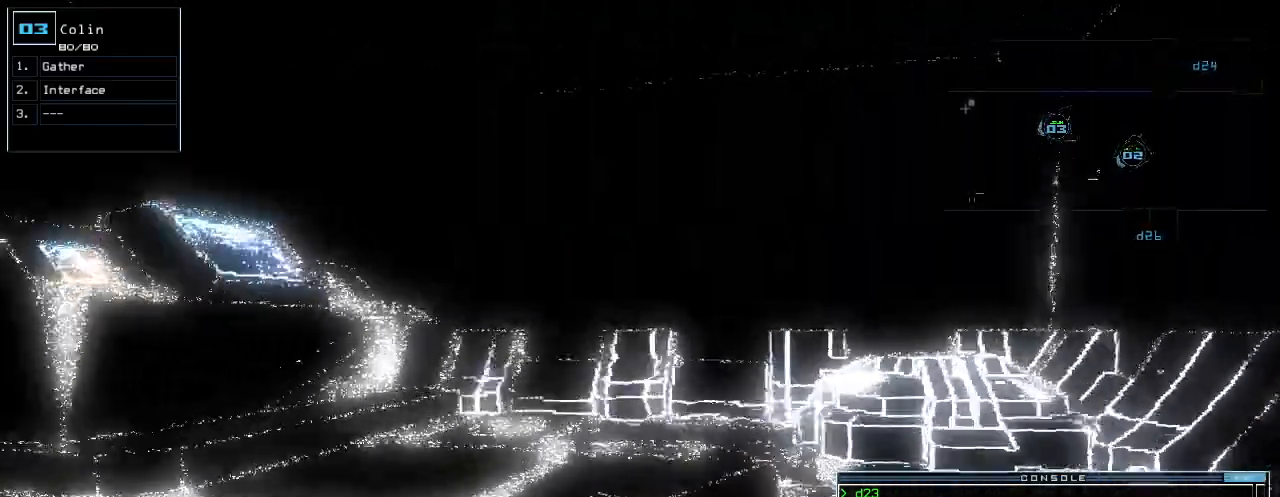
Gameplay with keyboard; each line is a JSON object with the keys held at the frame after it. "events" lists presses ("down") and releases ("up") of ".", "0", "1", "2", "3", "4", "5", "6", "7", "8", "9", "a", "b", "backspace", "c", "caps_lock", "comma", "ctrl_l", "ctrl_r", "d", "down", "e", "equals", "escape", "f", "g", "h", "i", "j", "k", "l", "left", "m", "minus", "n", "o", "p", "q", "quote", "r", "return", "right", "s", "semicolon", "shift_l", "shift_r", "space", "t", "tab", "tilde", "u", "up", "v", "w", "x", "y" and "z" between this image and that frame as [ms after this image, input, new state], when the widget could be followed in between. No other keys are recorded. Mouse input is not recorded.
{"keys": ["left", "up"], "events": [[40, "c", "up"], [220, "t", "down"], [300, "t", "up"], [440, "left", "down"]]}
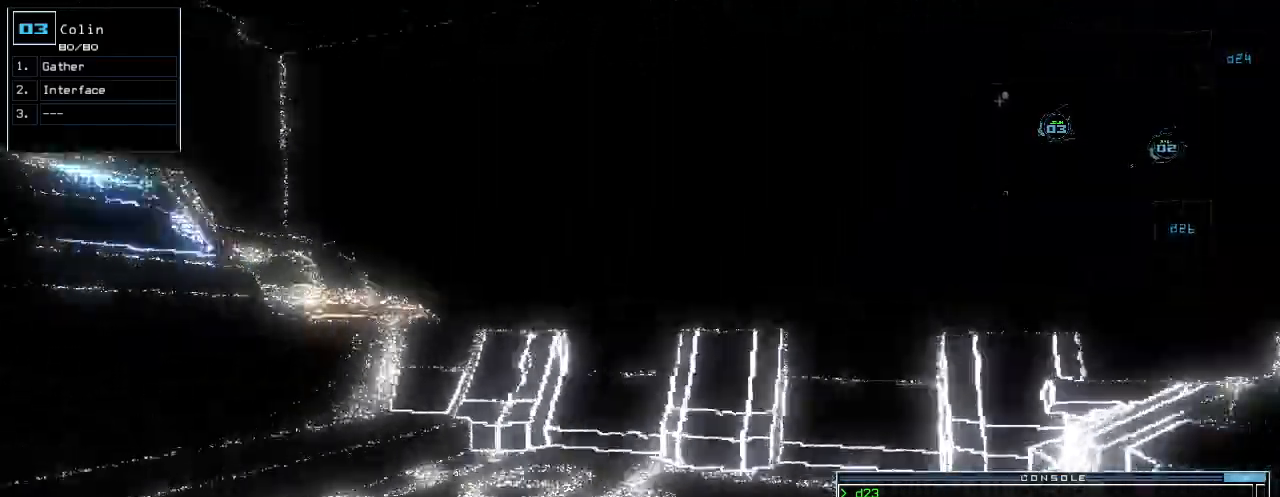
{"keys": ["left"], "events": [[180, "up", "up"], [320, "return", "down"], [400, "return", "up"]]}
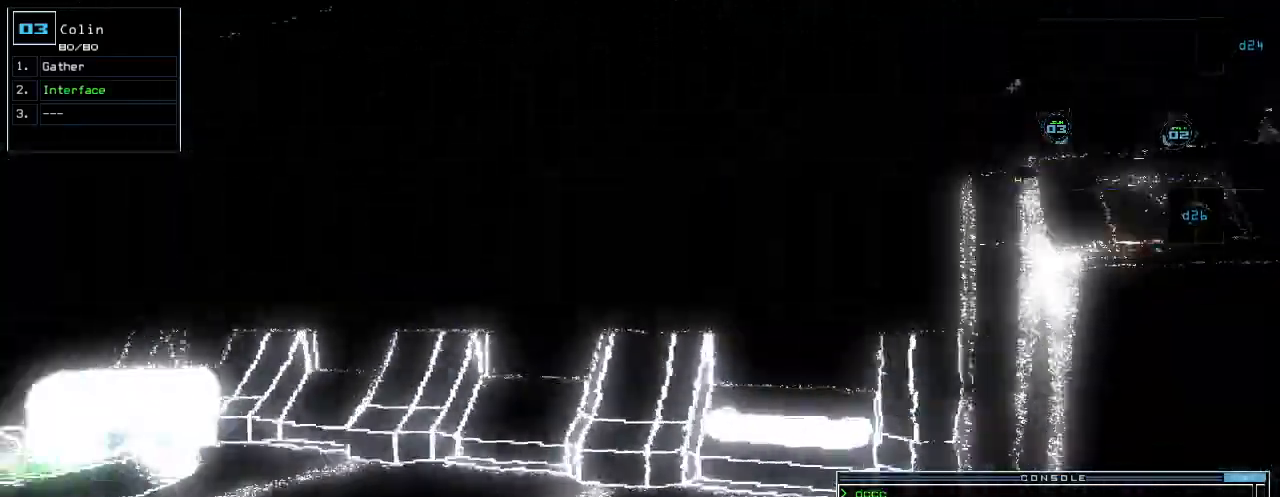
{"keys": ["up"], "events": [[60, "d", "down"], [120, "d", "up"], [120, "f", "down"], [180, "f", "up"], [200, "return", "down"], [320, "return", "up"], [440, "left", "up"], [480, "up", "down"]]}
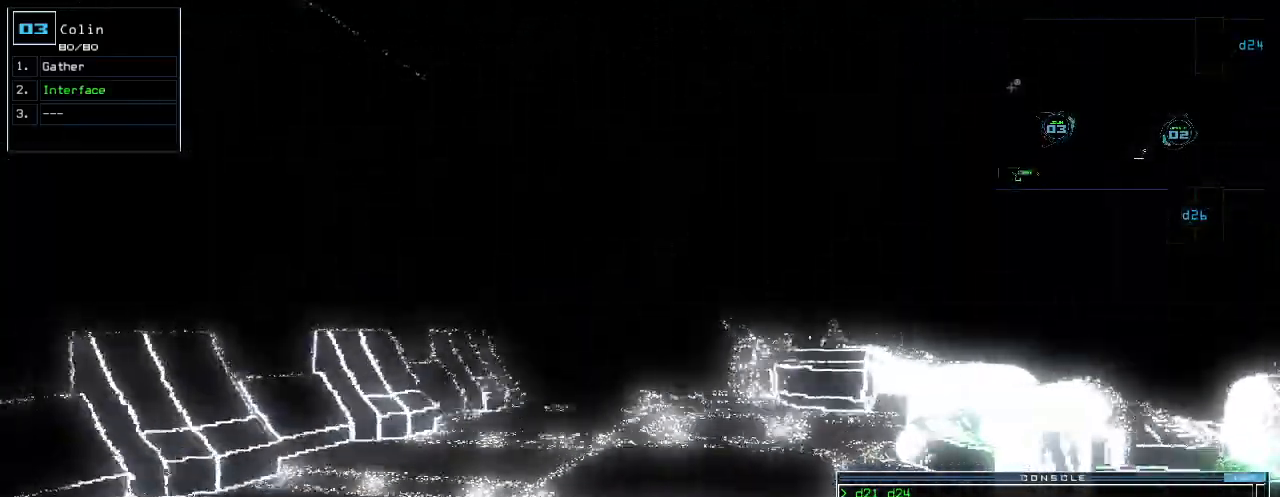
{"keys": ["up"], "events": [[260, "left", "down"], [420, "left", "up"]]}
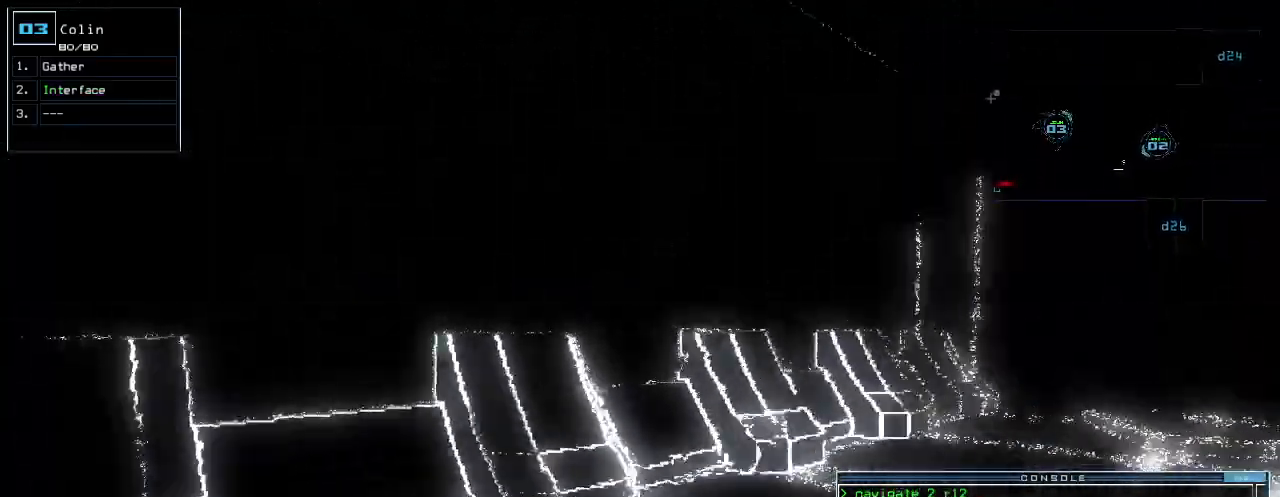
{"keys": ["right", "up"], "events": [[120, "right", "down"], [220, "right", "up"], [420, "right", "down"]]}
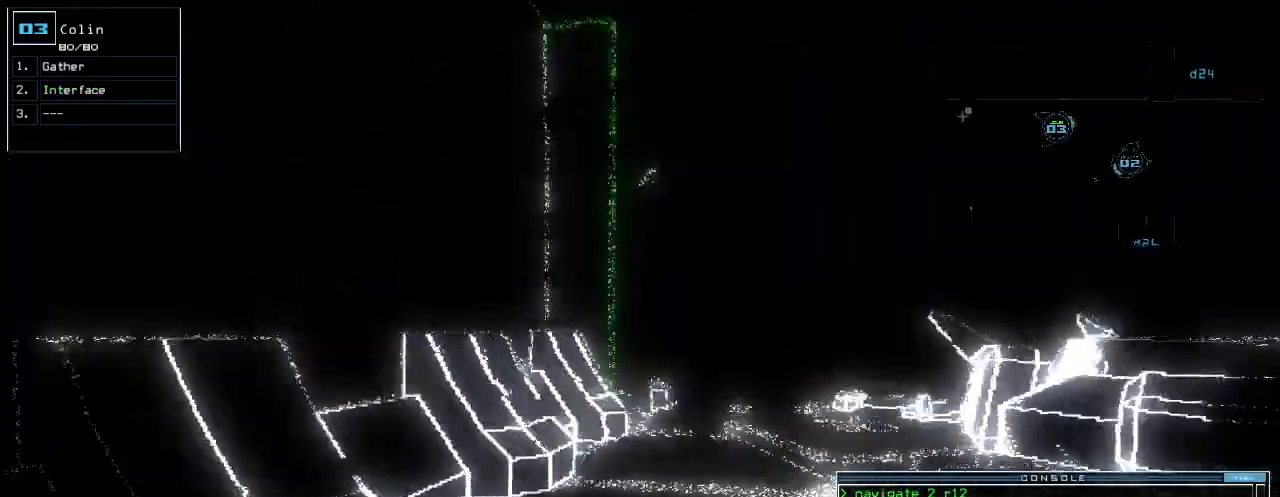
{"keys": [], "events": [[20, "right", "up"], [340, "space", "down"], [360, "up", "up"], [420, "space", "up"]]}
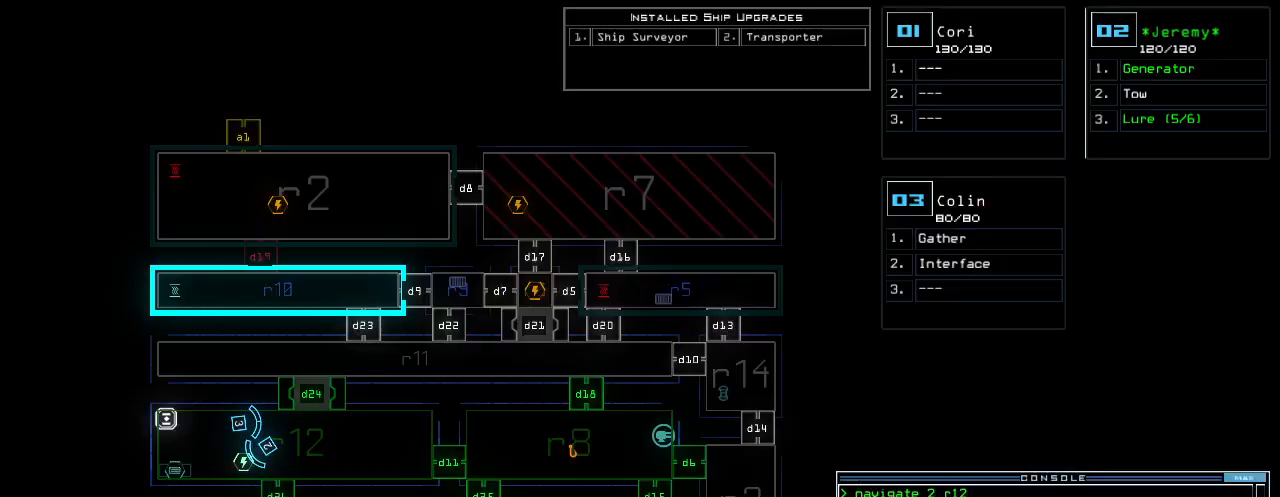
{"keys": [], "events": [[100, "right", "down"], [240, "right", "up"]]}
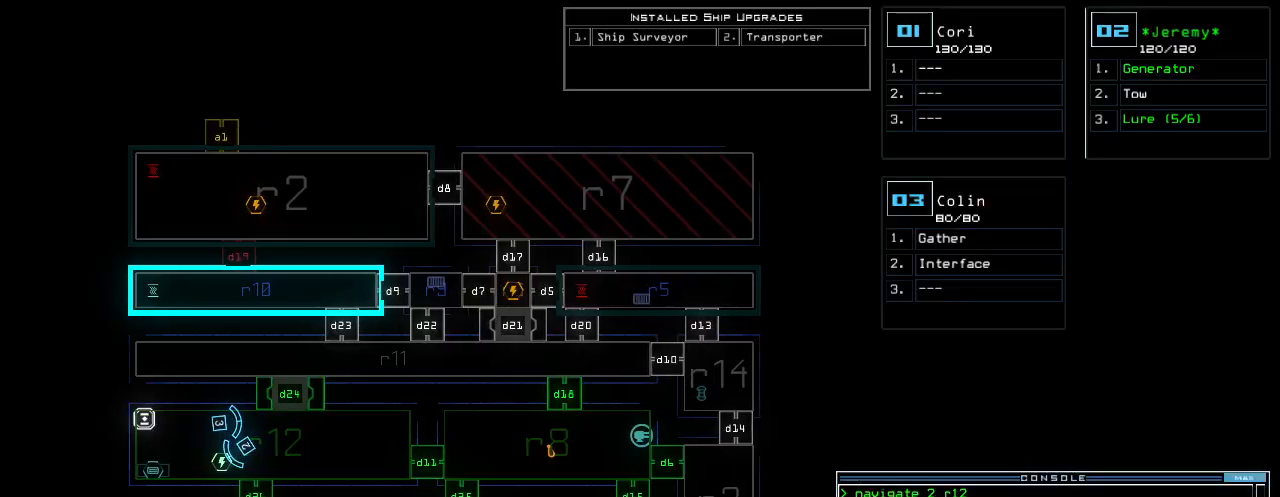
{"keys": ["d", "space"], "events": [[360, "d", "down"], [400, "d", "up"], [460, "d", "down"], [500, "space", "down"]]}
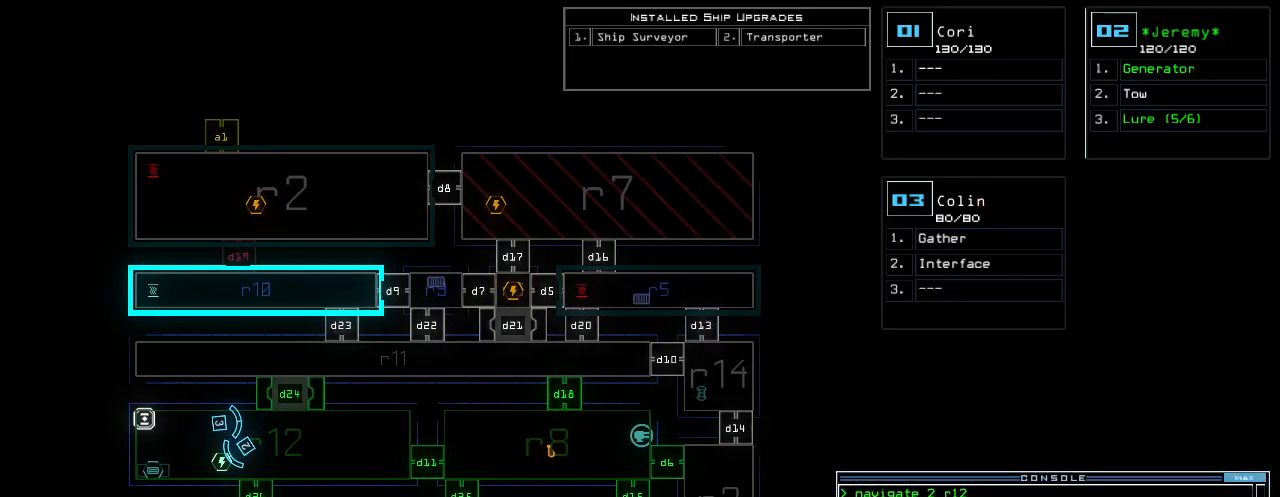
{"keys": [], "events": [[20, "a", "down"], [20, "d", "up"], [140, "space", "up"], [160, "a", "up"], [220, "3", "down"], [260, "return", "down"], [320, "3", "up"], [340, "return", "up"]]}
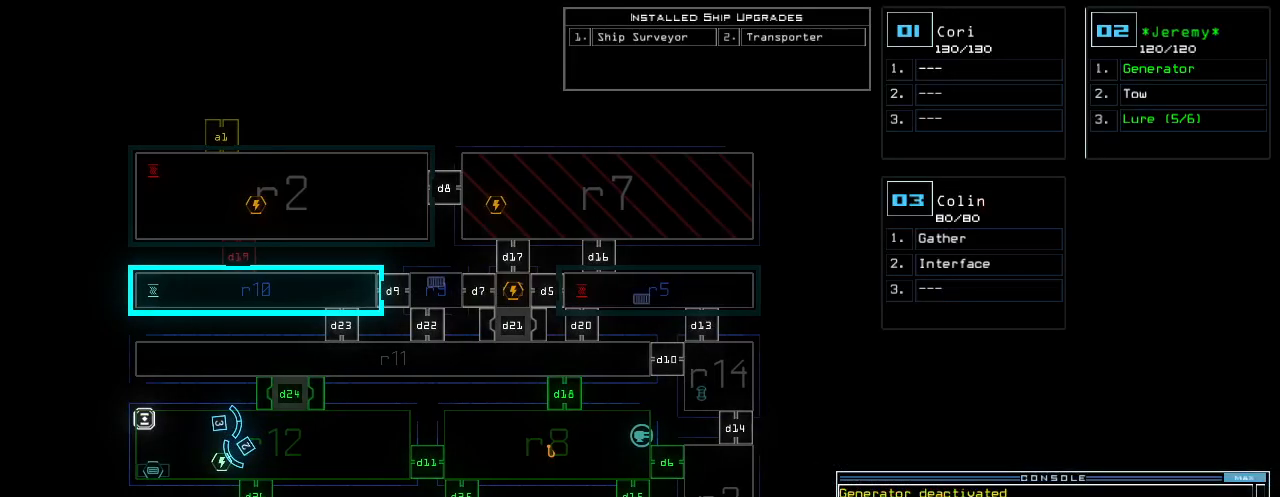
{"keys": [], "events": [[120, "f", "down"], [200, "space", "down"], [220, "f", "up"], [280, "r", "down"], [320, "space", "up"], [380, "r", "up"]]}
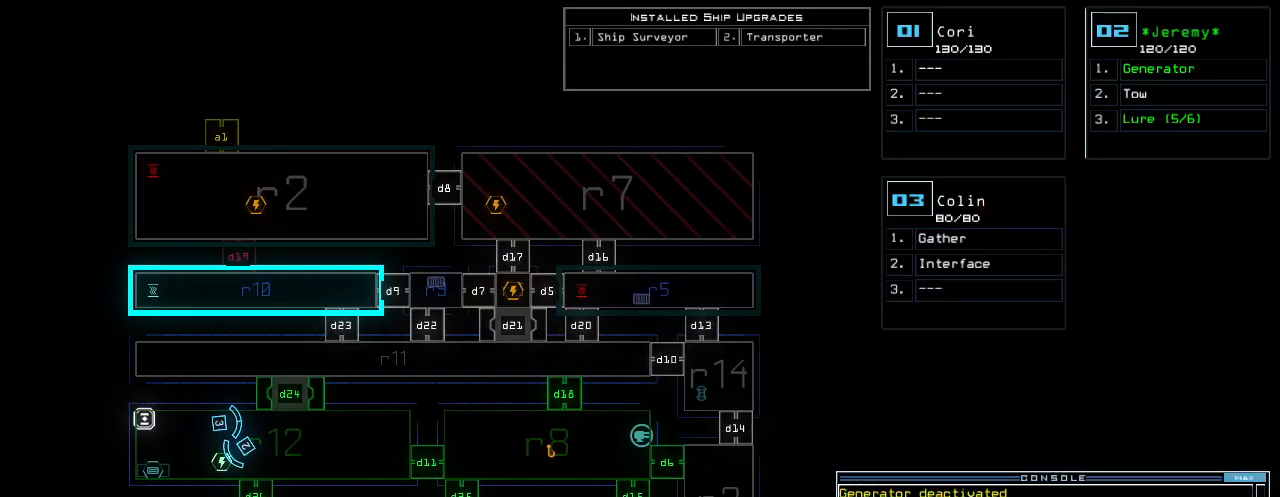
{"keys": [], "events": [[260, "4", "down"], [320, "4", "up"]]}
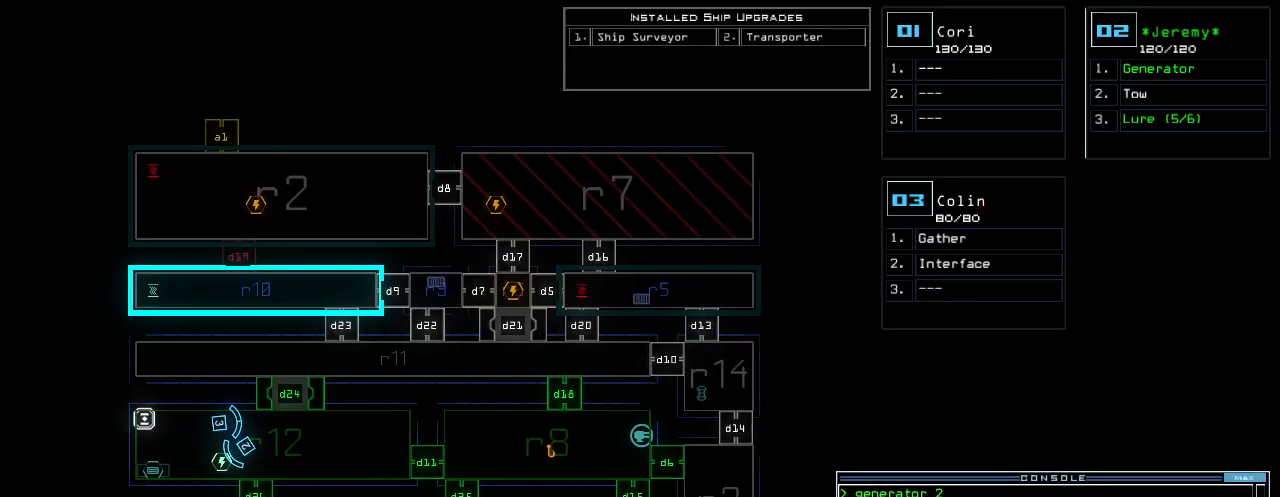
{"keys": ["up"], "events": [[60, "3", "down"], [80, "up", "down"], [100, "right", "down"], [140, "3", "up"], [240, "right", "up"]]}
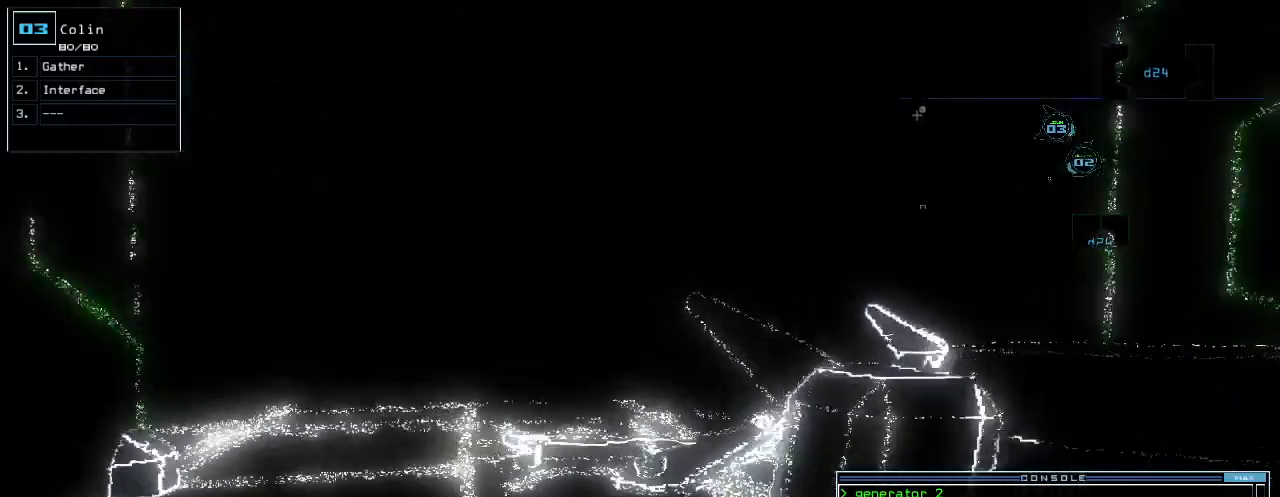
{"keys": ["up"], "events": [[20, "left", "down"], [100, "left", "up"]]}
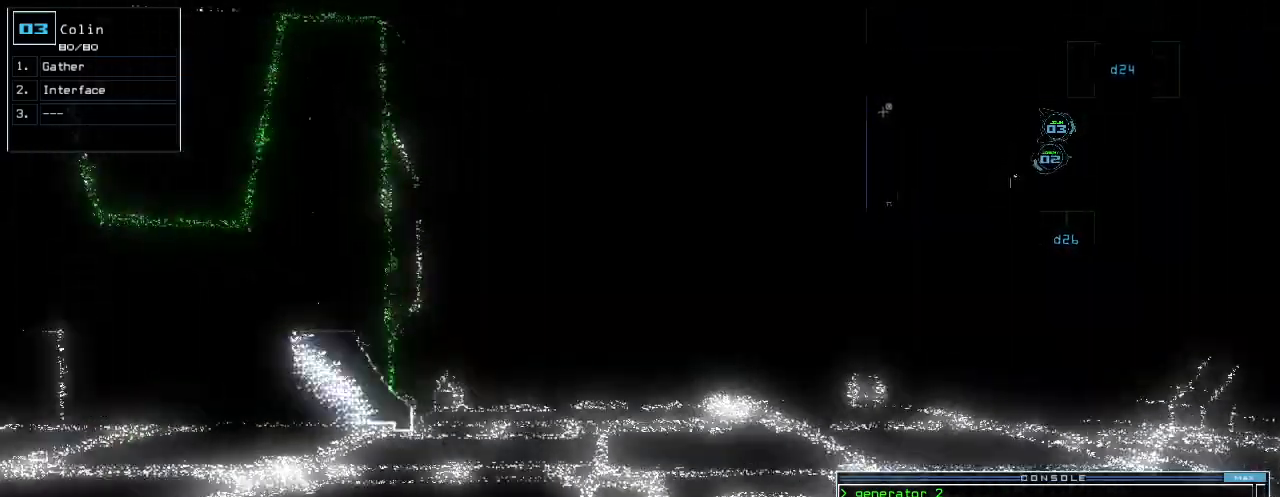
{"keys": ["up"], "events": [[40, "right", "down"], [120, "right", "up"]]}
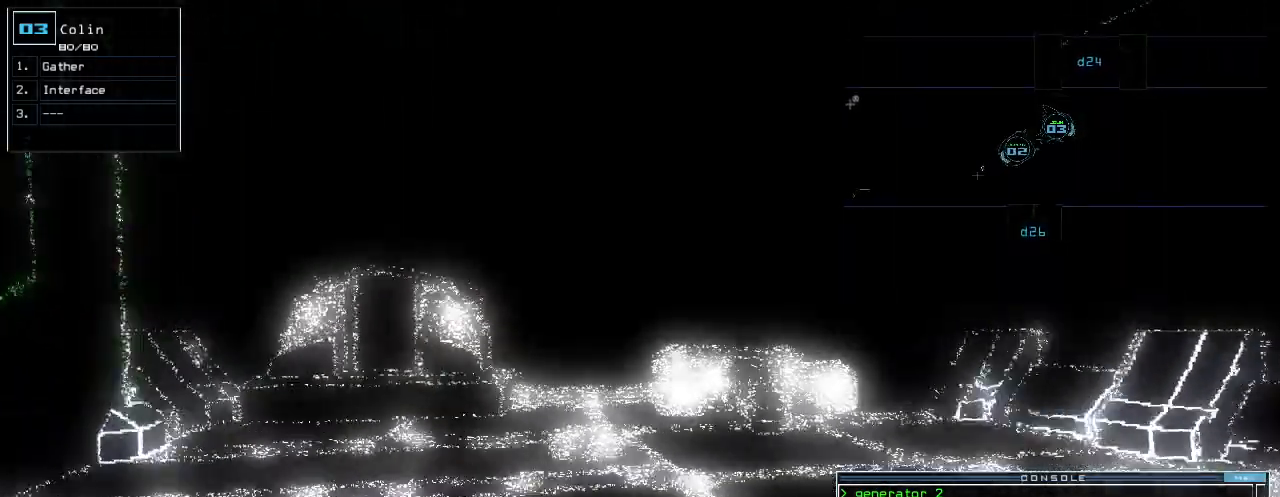
{"keys": ["up"], "events": [[40, "left", "down"], [100, "left", "up"], [320, "right", "down"], [400, "right", "up"]]}
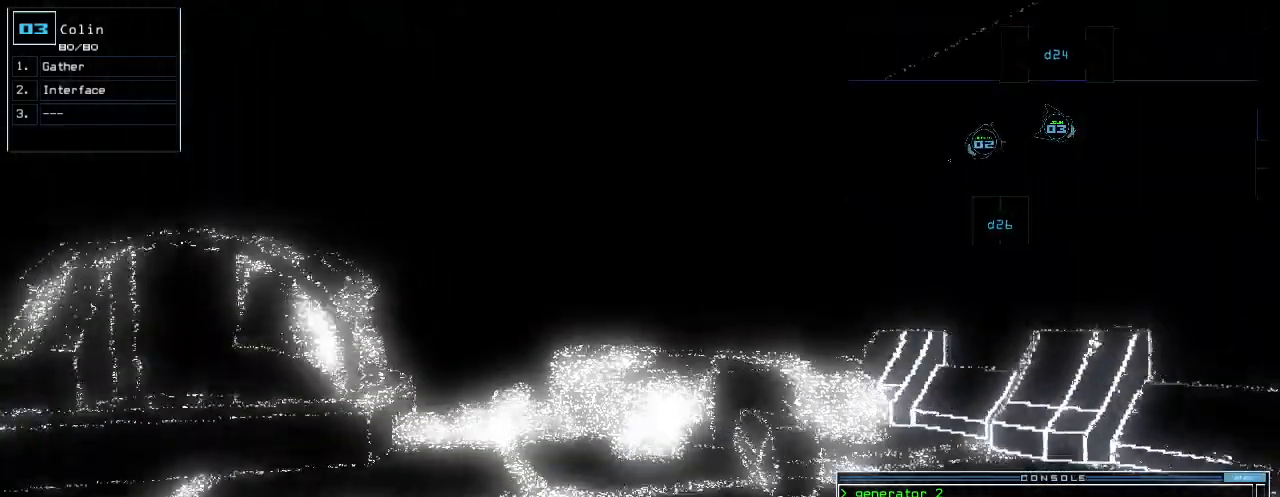
{"keys": ["c", "up"], "events": [[380, "c", "down"], [440, "c", "up"], [500, "c", "down"]]}
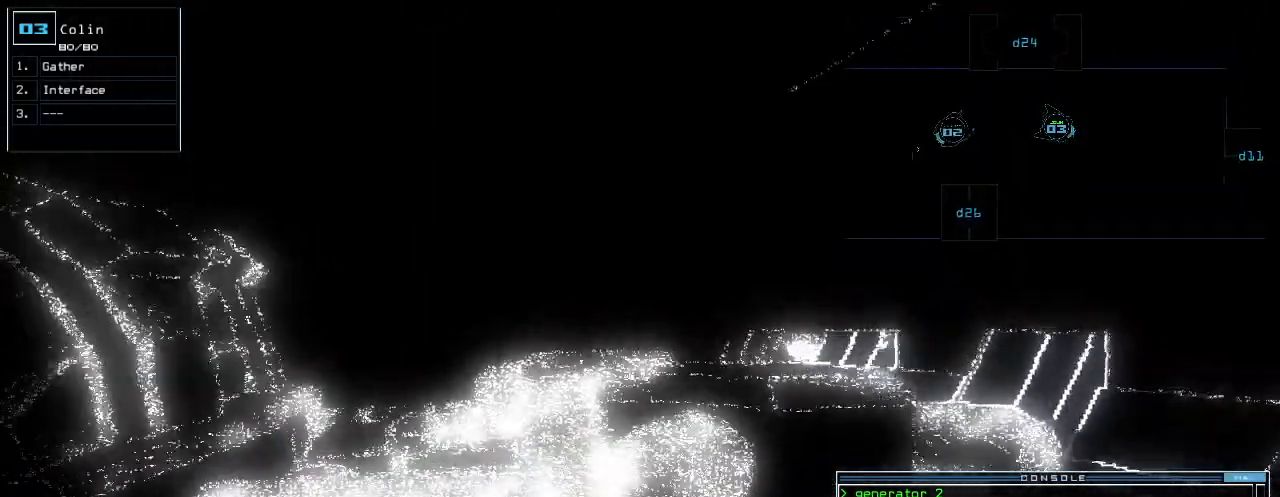
{"keys": ["up"], "events": [[80, "c", "up"], [100, "return", "down"], [160, "return", "up"], [380, "left", "down"], [420, "left", "up"]]}
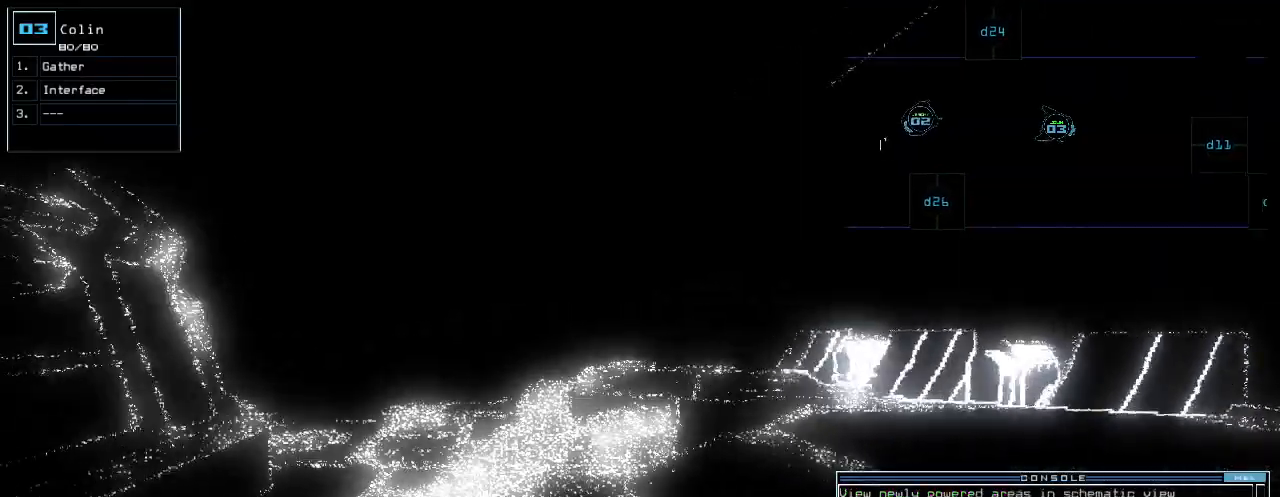
{"keys": ["up"], "events": [[40, "d", "down"], [120, "d", "up"], [360, "1", "down"], [400, "1", "up"]]}
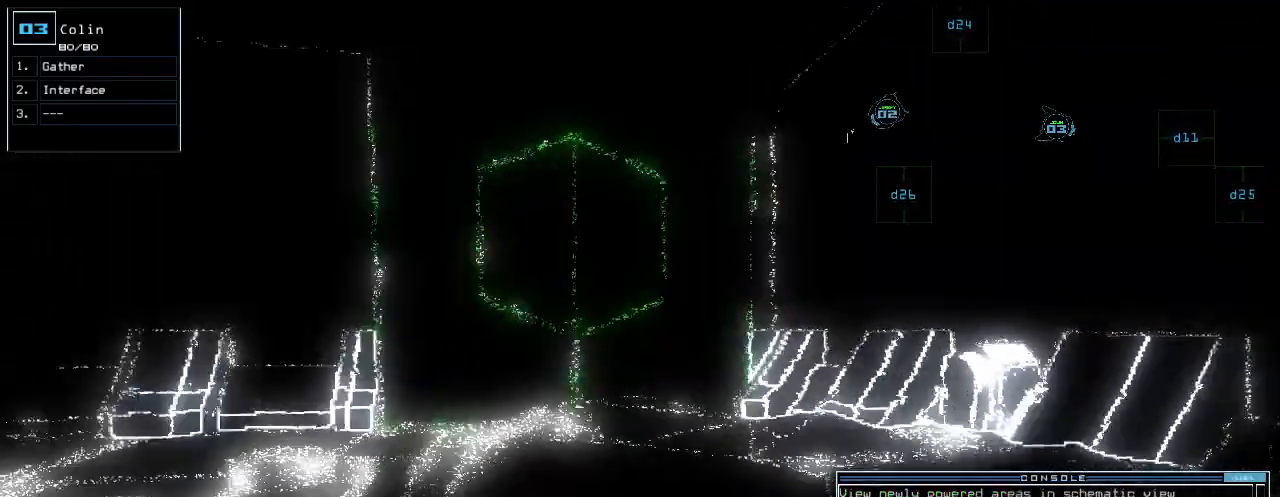
{"keys": ["up"], "events": []}
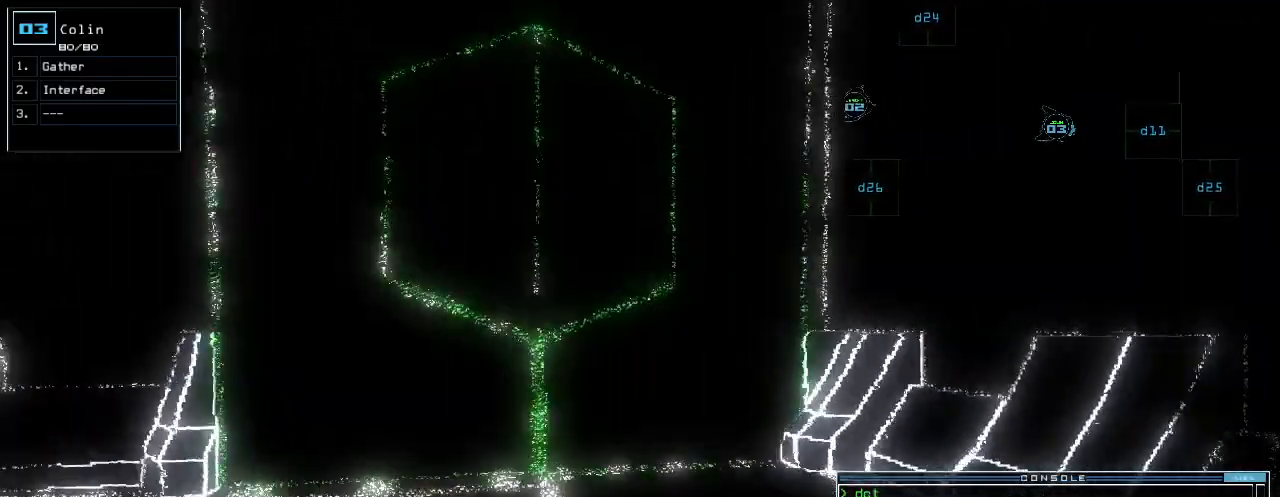
{"keys": ["up"], "events": [[220, "return", "down"], [300, "return", "up"]]}
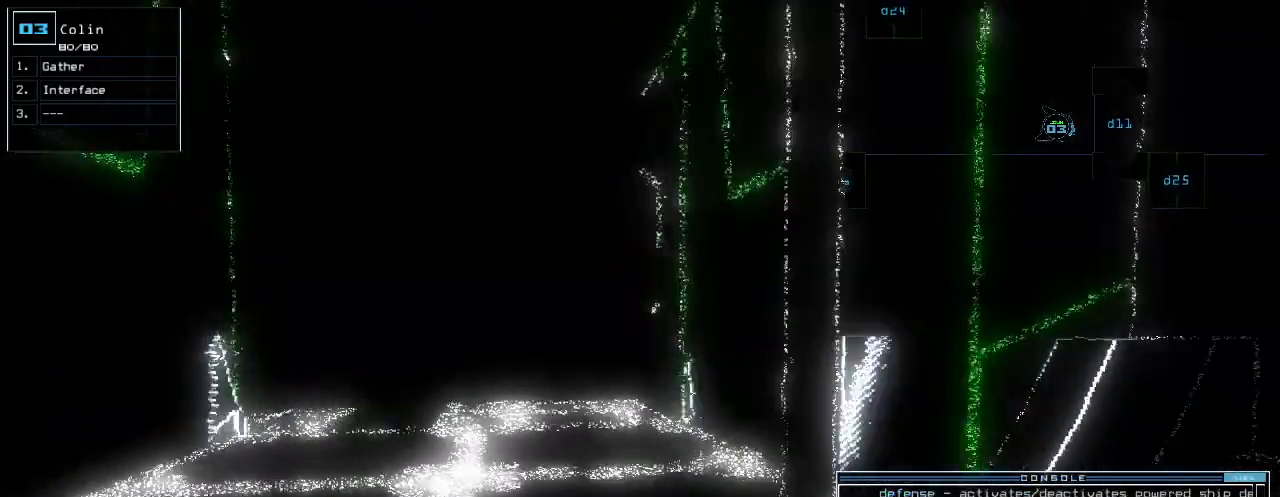
{"keys": [], "events": [[100, "left", "down"], [180, "left", "up"], [200, "space", "down"], [220, "up", "up"], [280, "space", "up"]]}
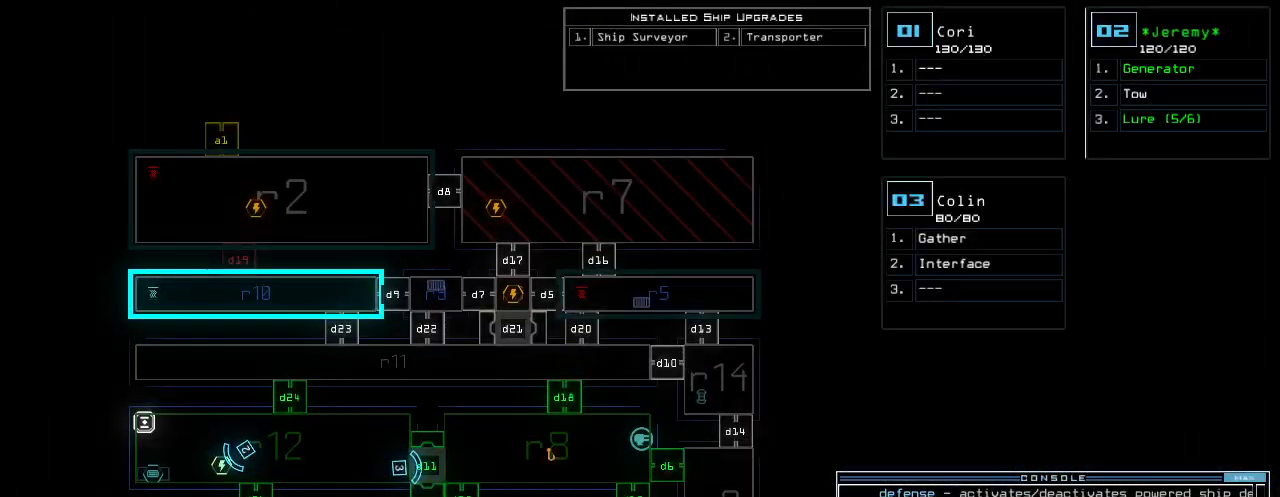
{"keys": [], "events": [[80, "d", "down"], [180, "d", "up"], [360, "2", "down"], [420, "2", "up"]]}
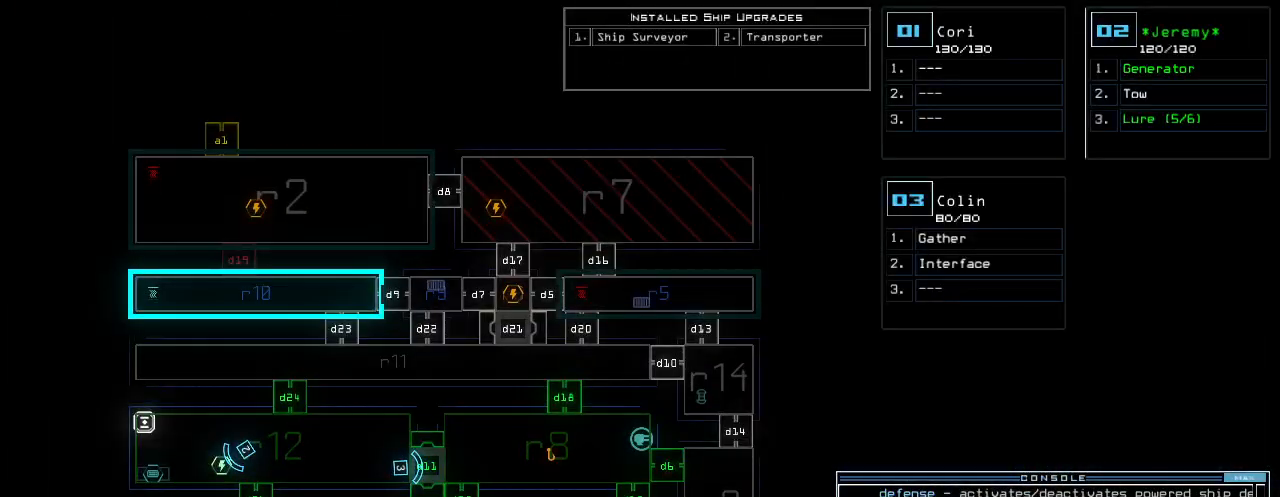
{"keys": [], "events": []}
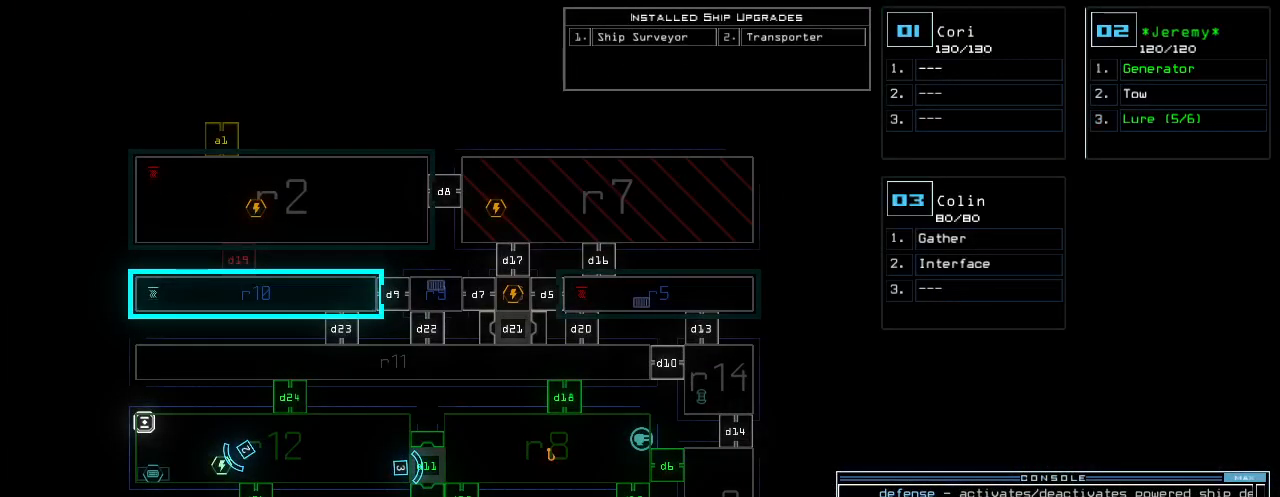
{"keys": []}
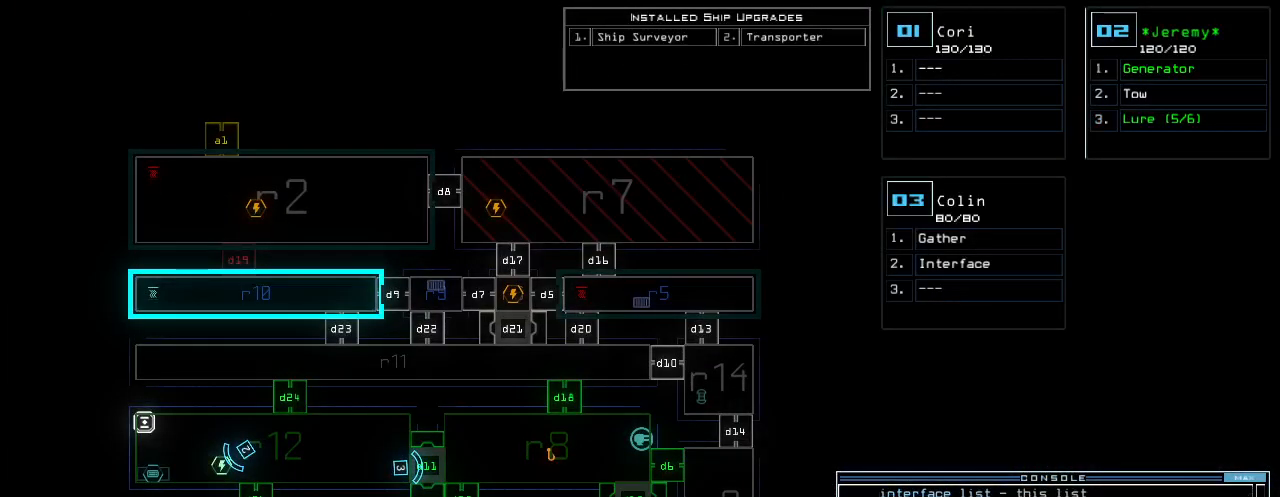
{"keys": [], "events": [[200, "a", "down"], [280, "r", "down"], [340, "a", "up"], [340, "r", "up"]]}